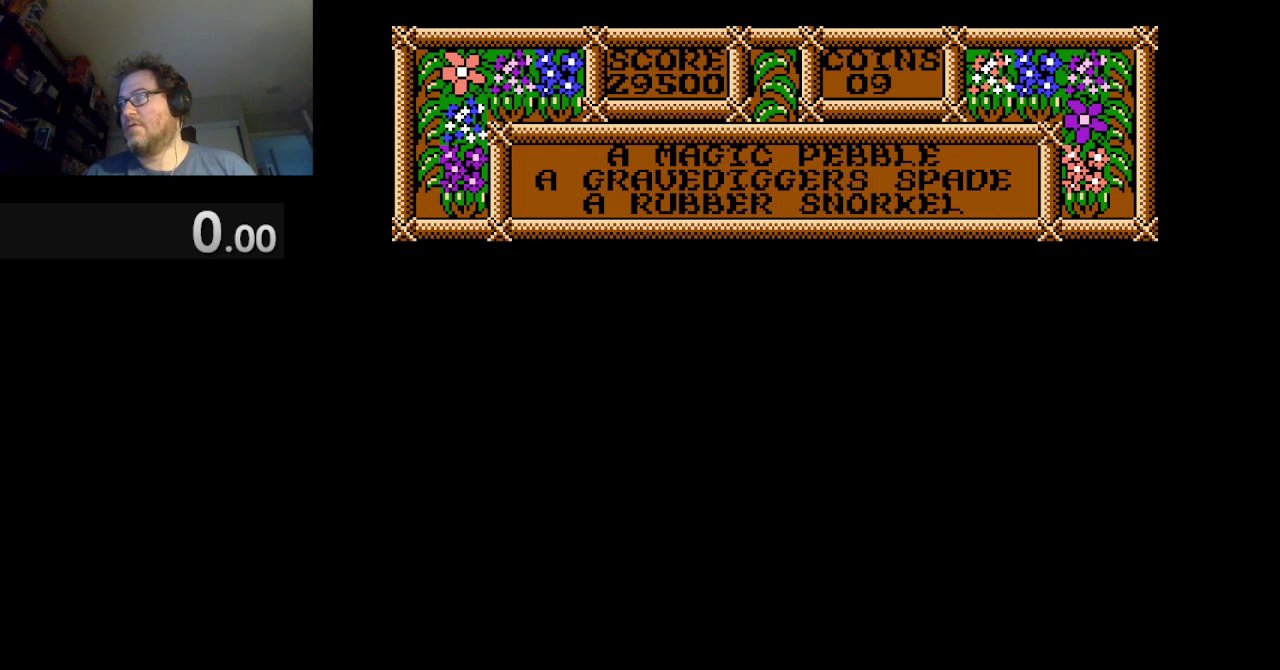
Gameplay with a controller (Nintendo layout); each line is a JSON object with the inputs held at the frame after it. "events" lists button and stick changes between this image and that frame as [ms after this image, input, new state], when the widget could be followed in between. Not read: L3 R1 R3.
{"buttons": ["DPAD_LEFT"], "events": [[125, "DPAD_LEFT", "down"]]}
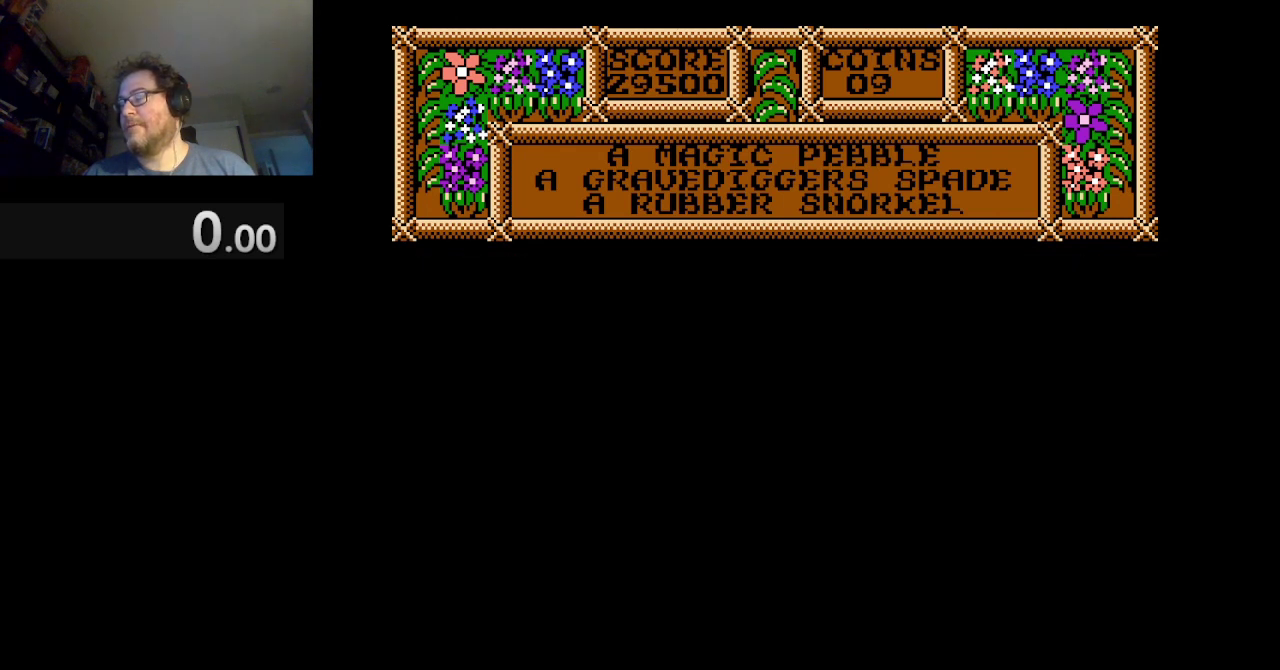
{"buttons": ["DPAD_LEFT"], "events": []}
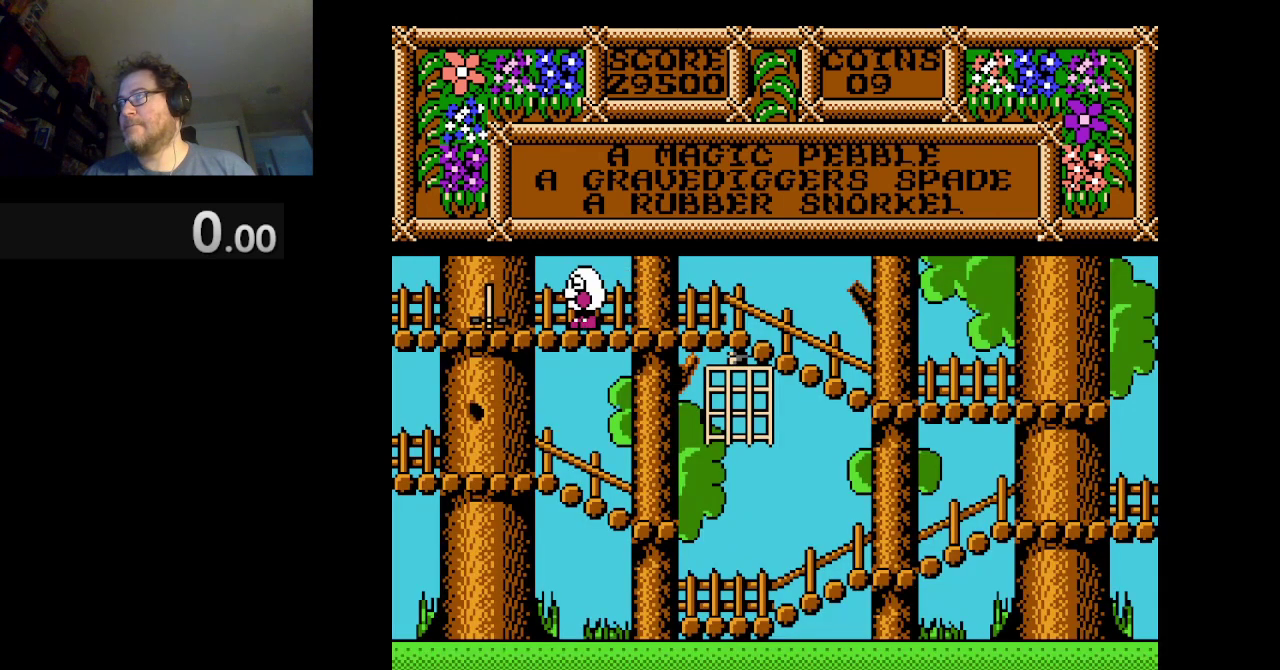
{"buttons": ["DPAD_LEFT"], "events": []}
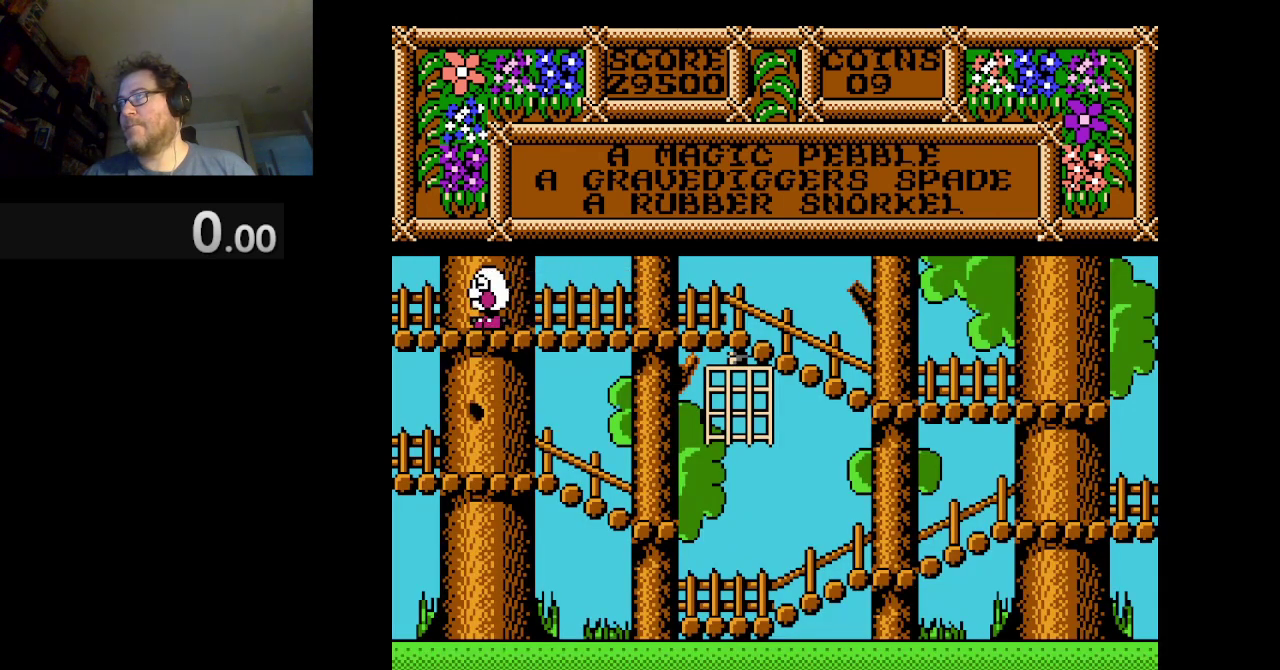
{"buttons": ["DPAD_LEFT"], "events": []}
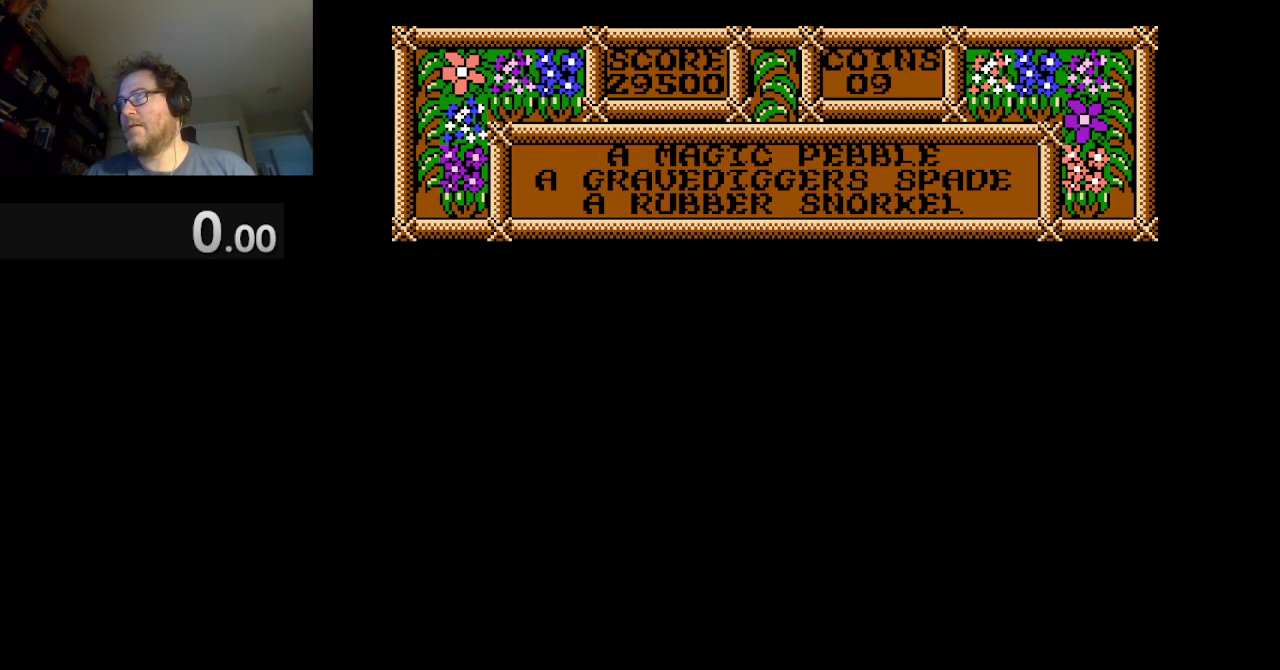
{"buttons": [], "events": [[125, "DPAD_LEFT", "up"]]}
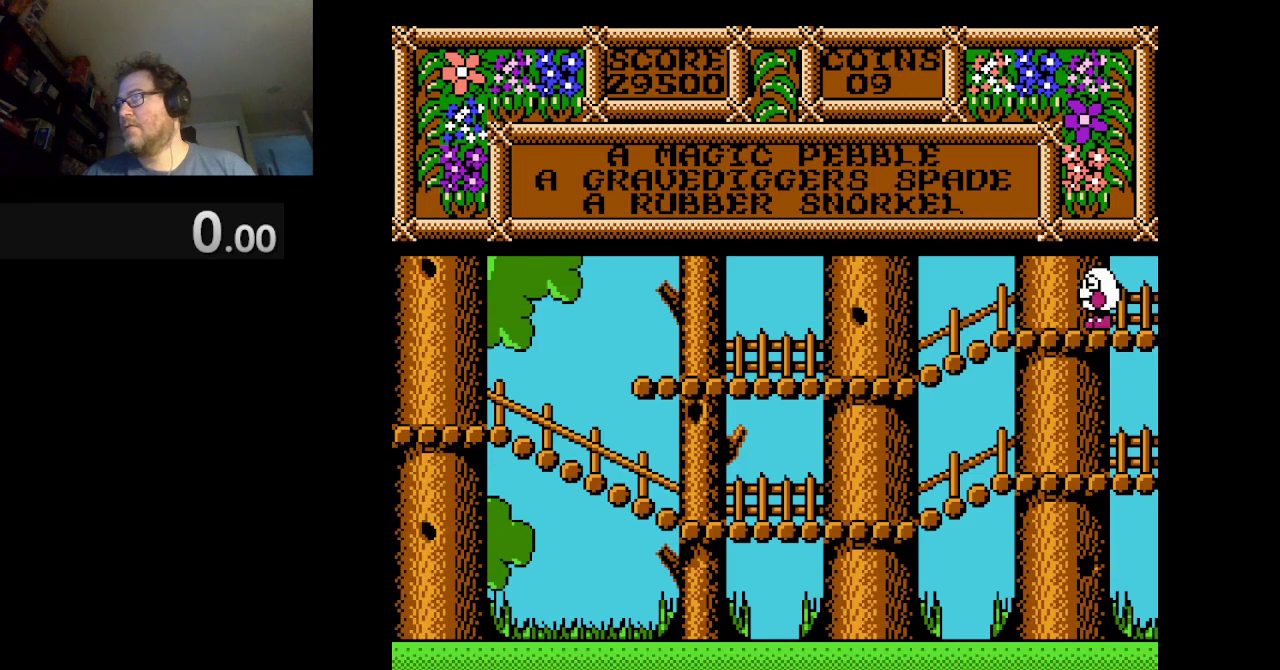
{"buttons": ["DPAD_LEFT"], "events": [[83, "DPAD_LEFT", "down"]]}
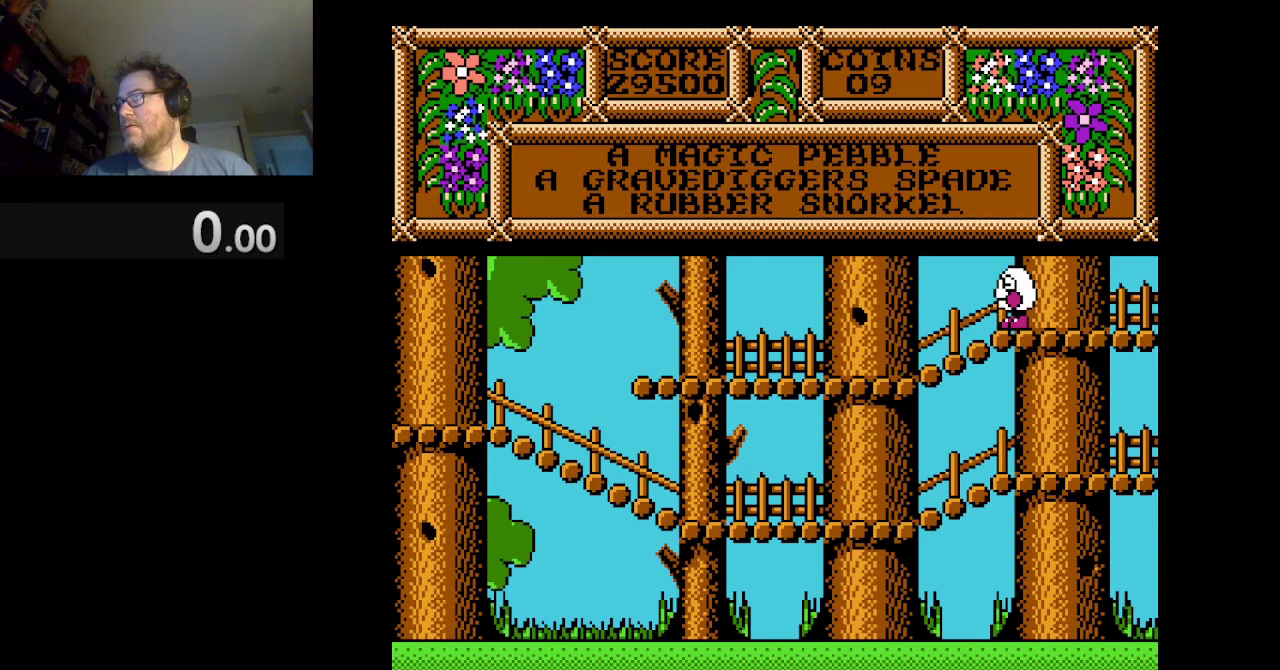
{"buttons": ["DPAD_LEFT"], "events": []}
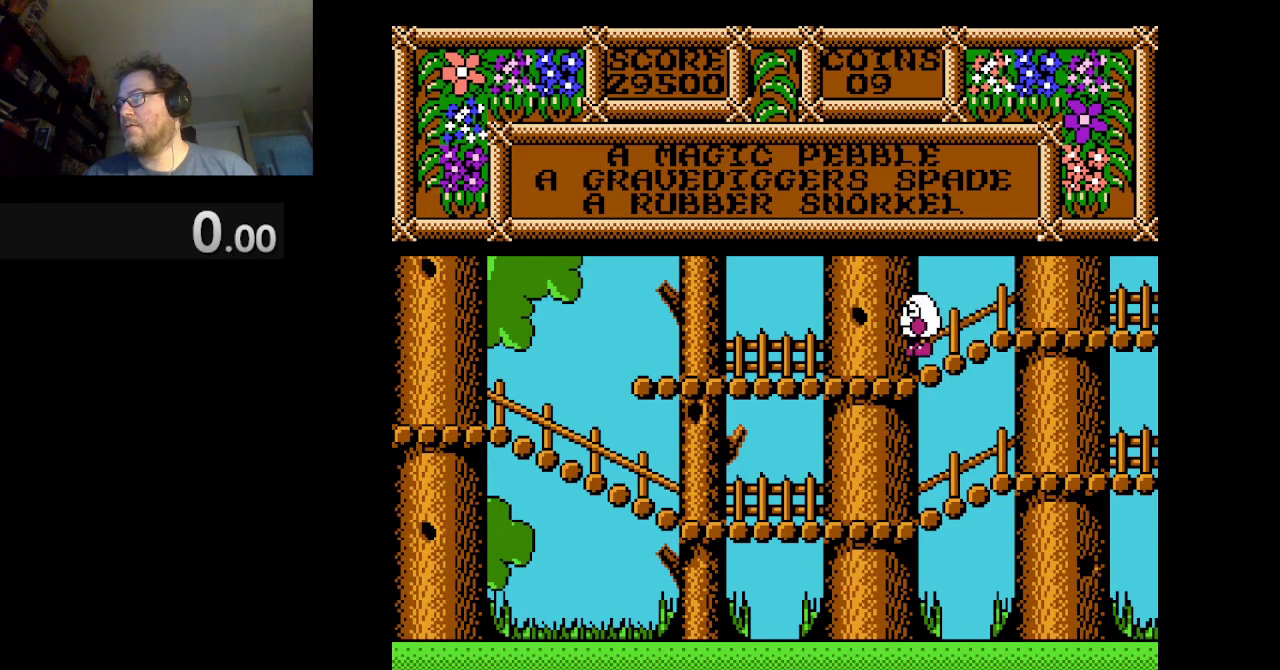
{"buttons": ["DPAD_LEFT"], "events": []}
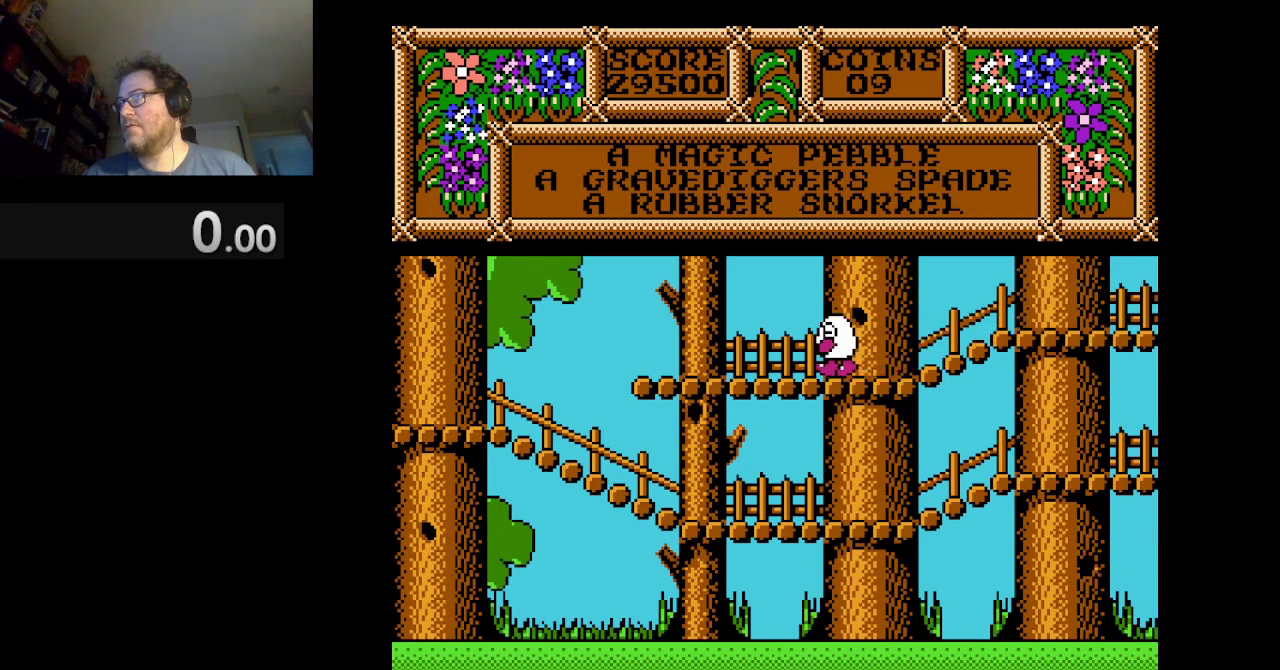
{"buttons": ["DPAD_LEFT"], "events": []}
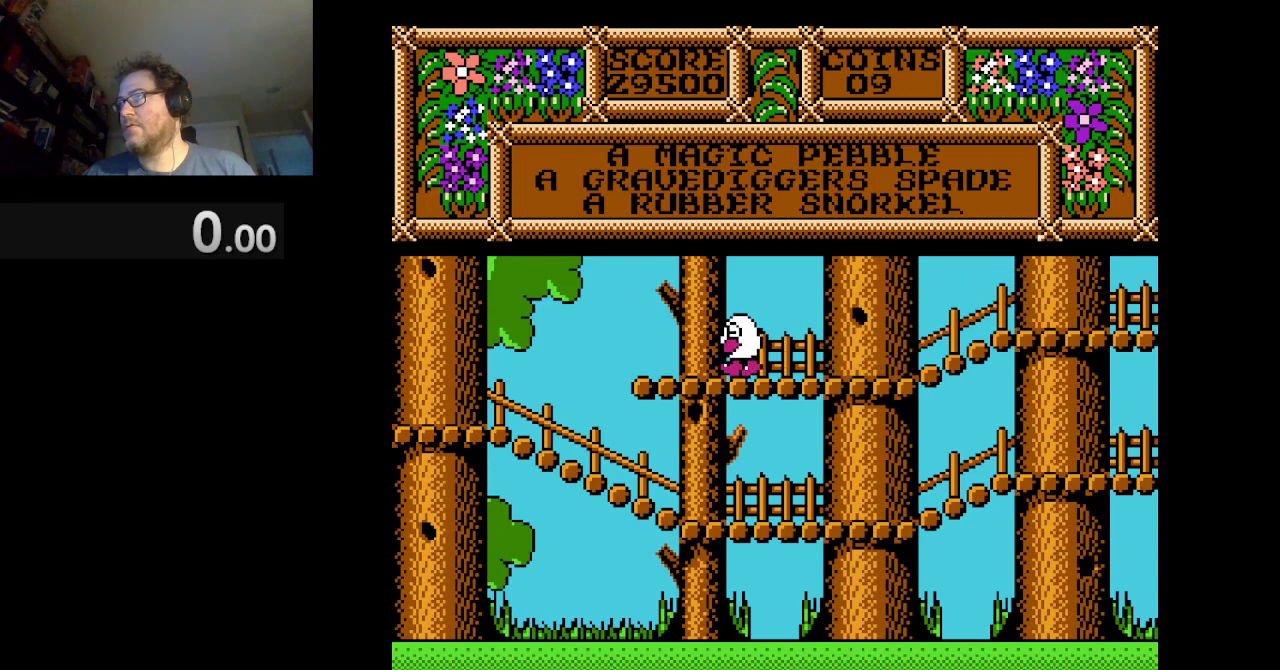
{"buttons": ["DPAD_LEFT"], "events": []}
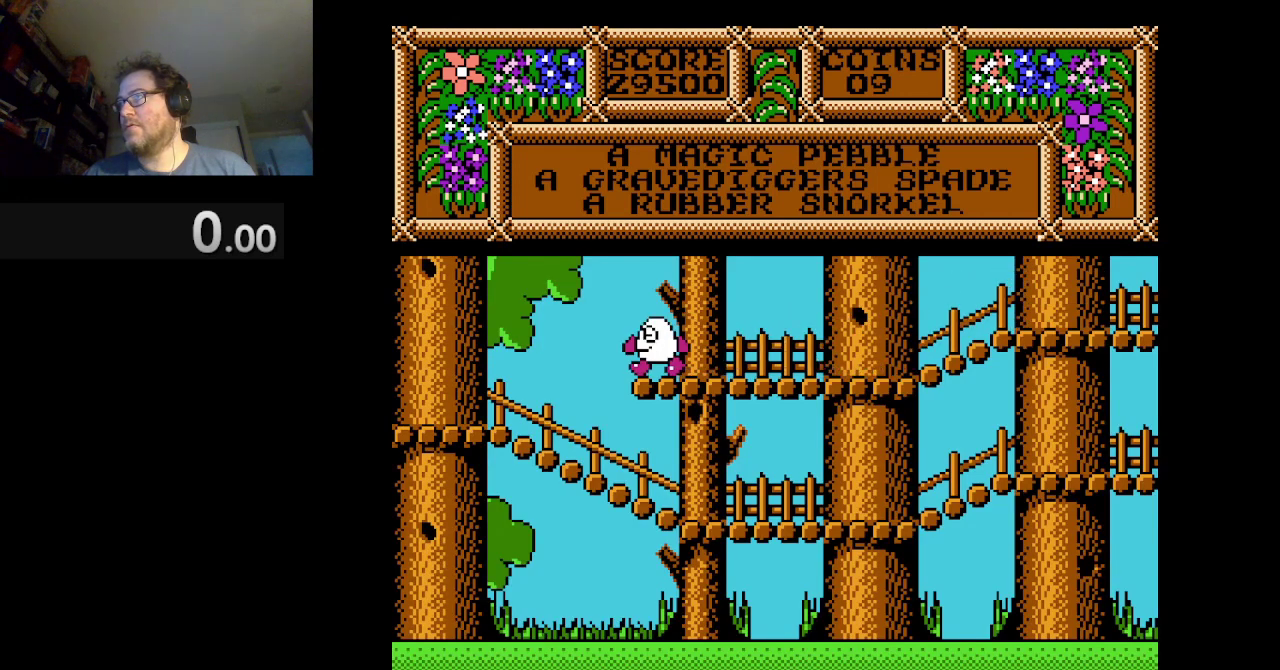
{"buttons": ["DPAD_LEFT"], "events": []}
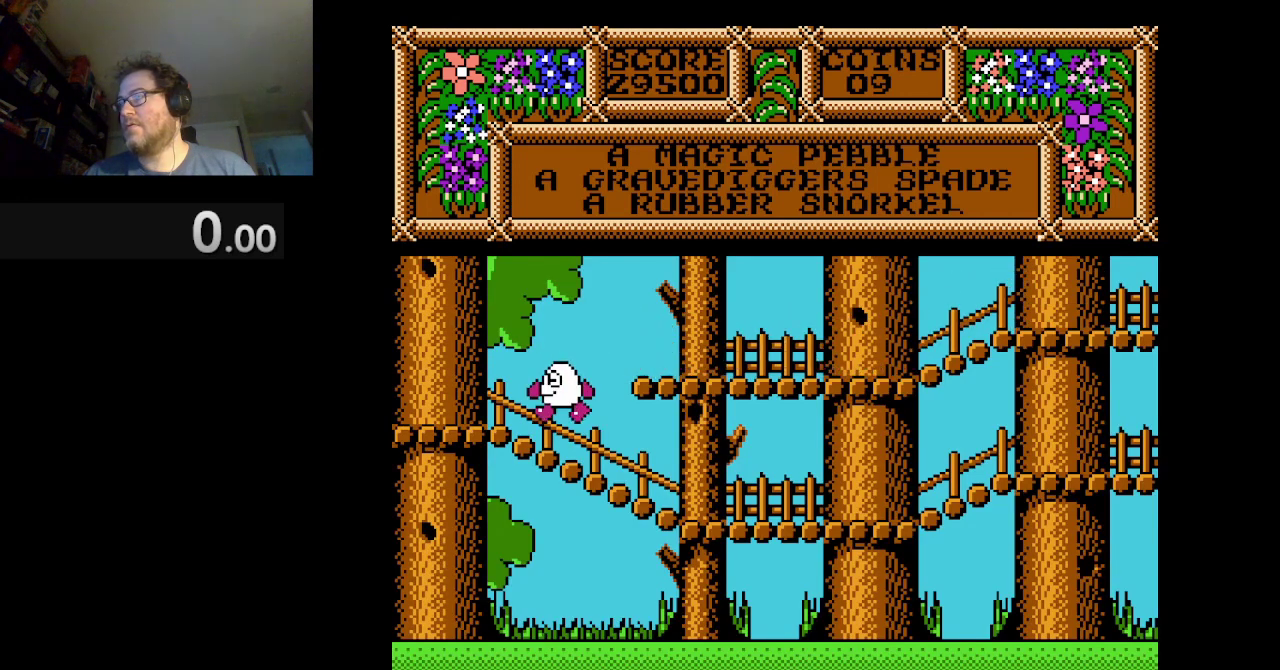
{"buttons": ["DPAD_LEFT"], "events": []}
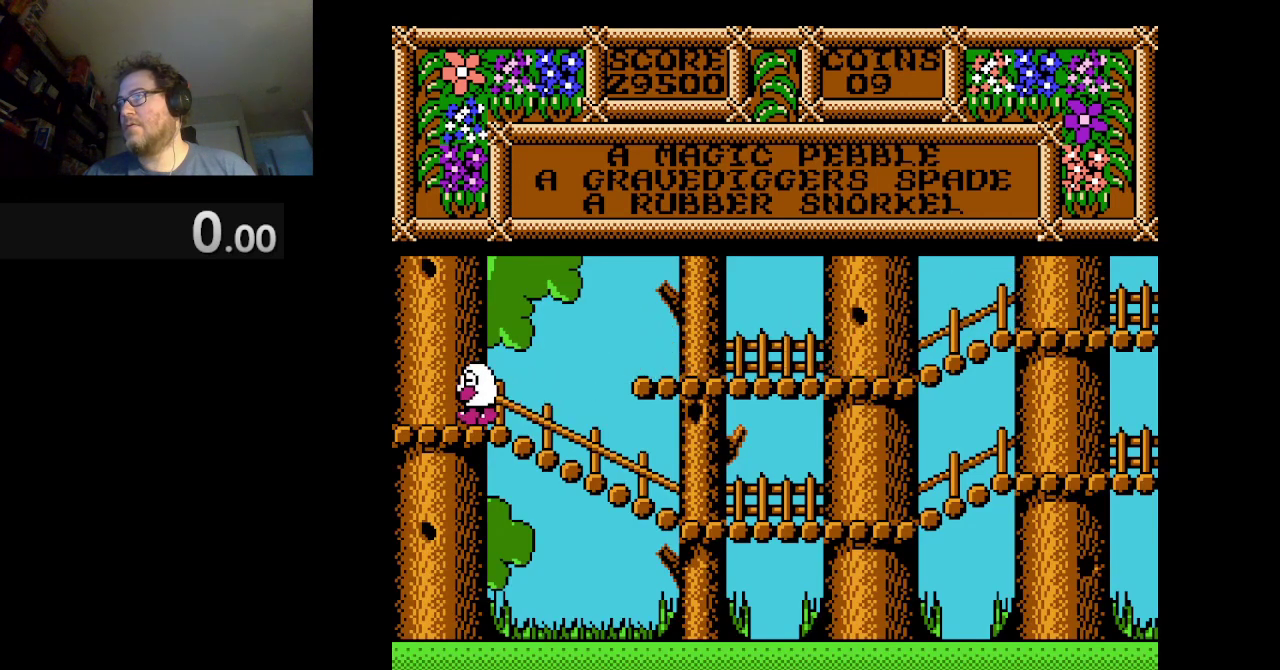
{"buttons": [], "events": [[292, "DPAD_LEFT", "up"]]}
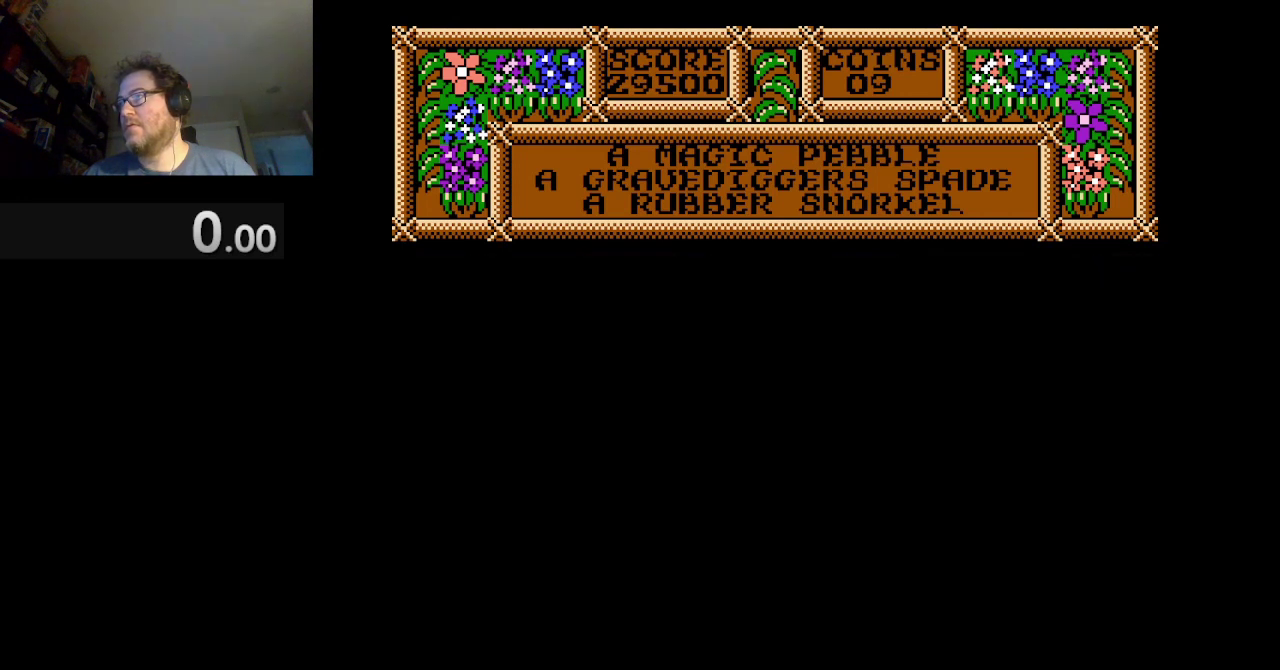
{"buttons": [], "events": []}
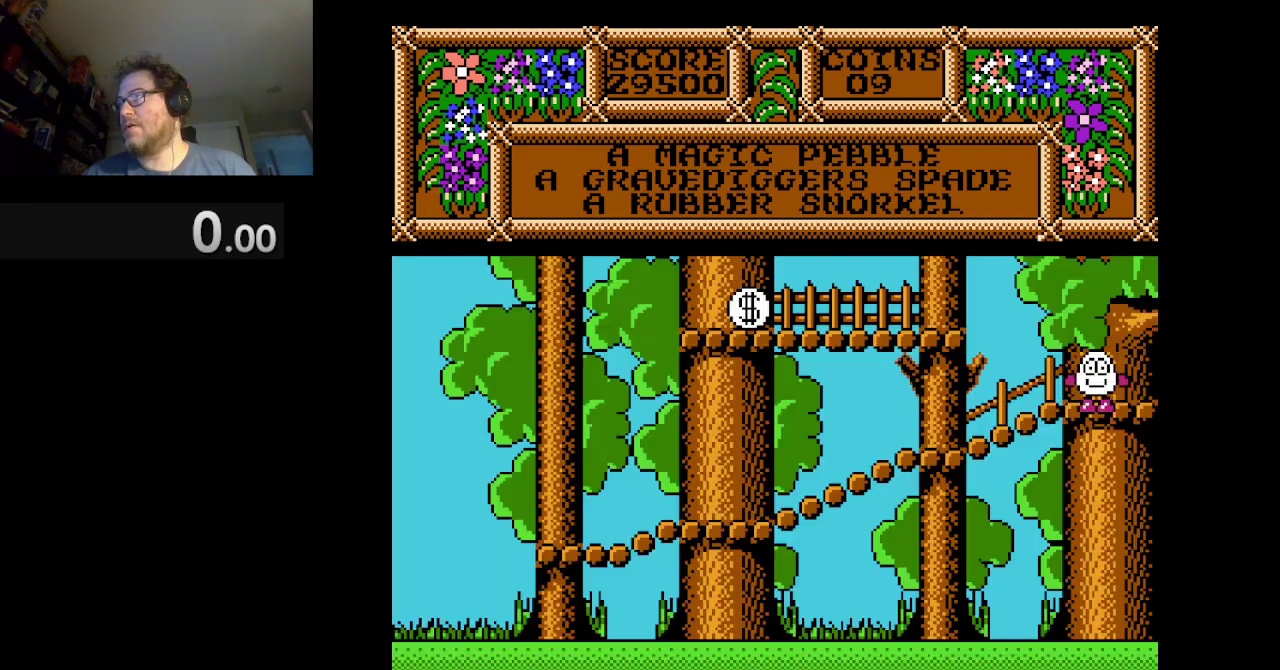
{"buttons": [], "events": []}
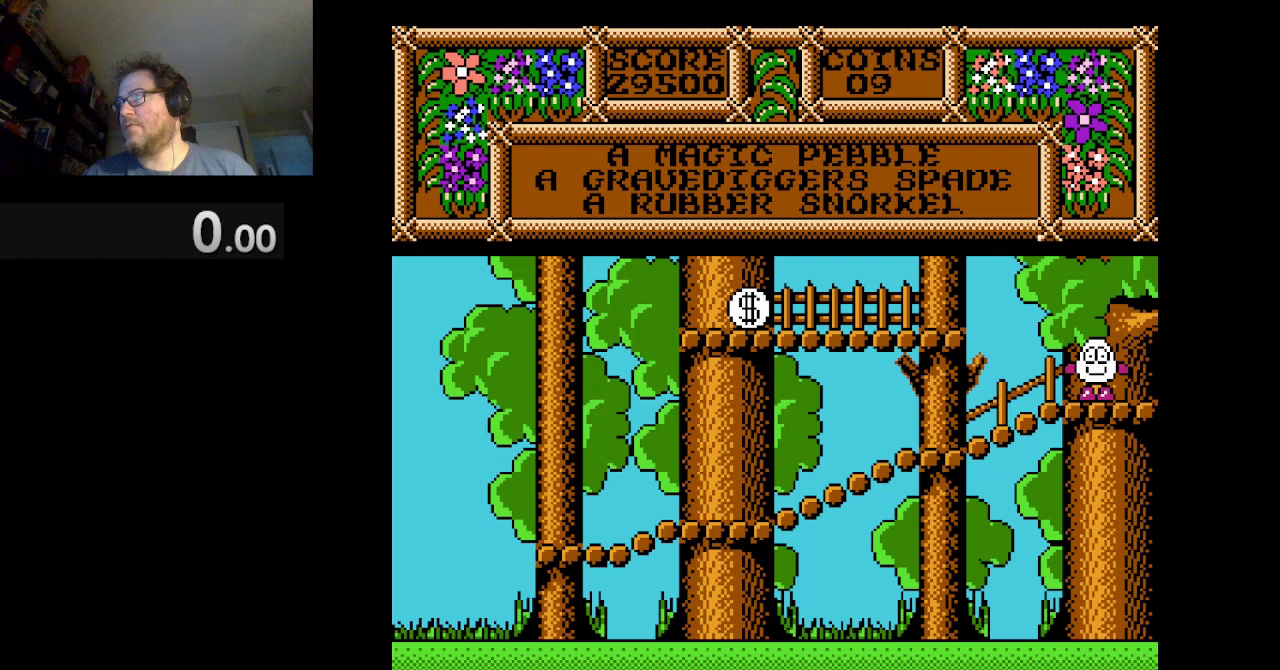
{"buttons": [], "events": [[41, "A", "down"], [41, "DPAD_LEFT", "down"], [208, "A", "up"], [250, "DPAD_LEFT", "up"]]}
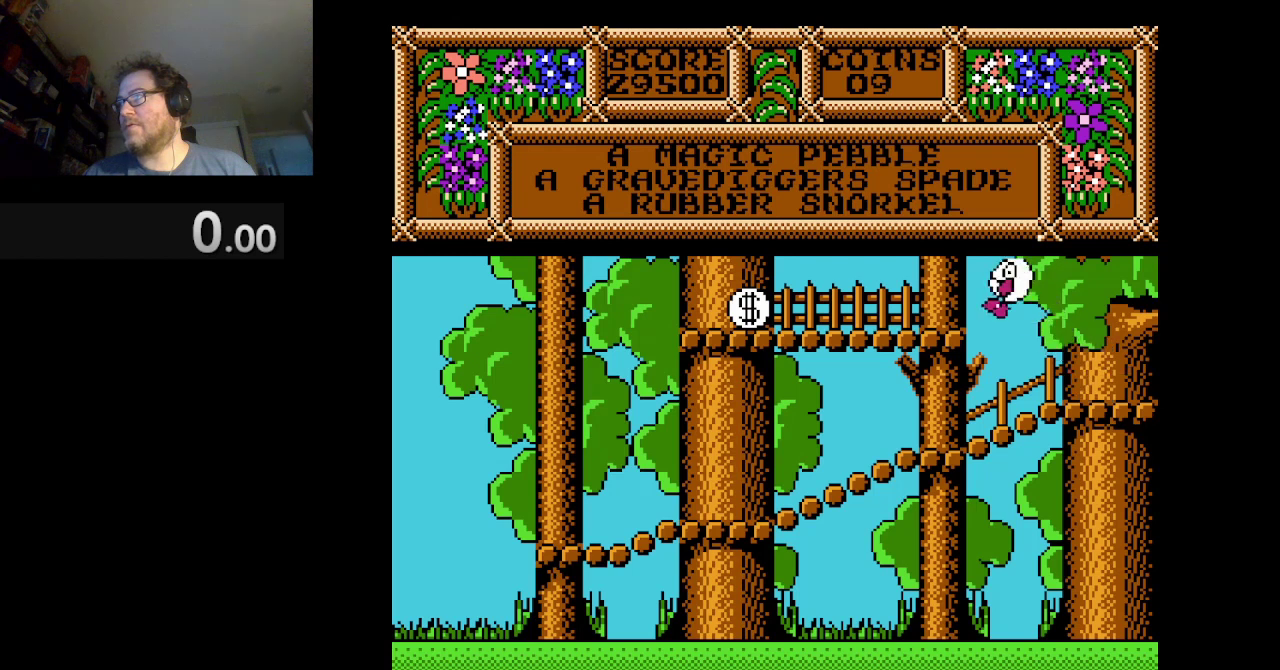
{"buttons": [], "events": []}
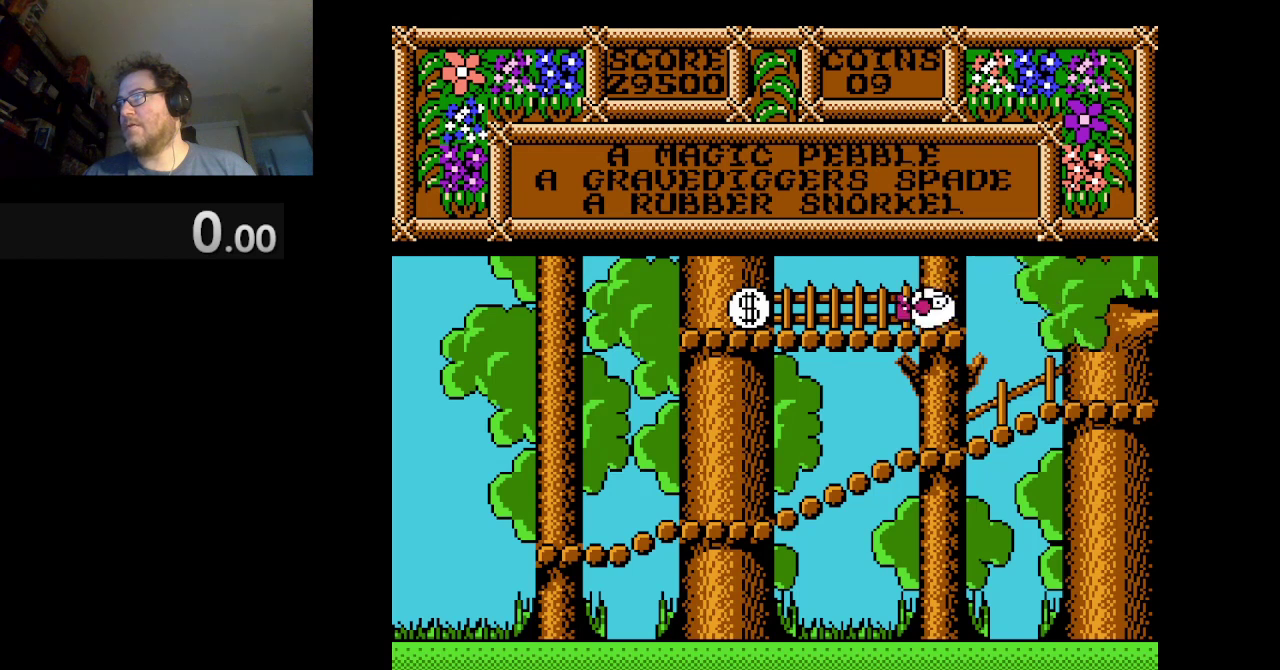
{"buttons": [], "events": []}
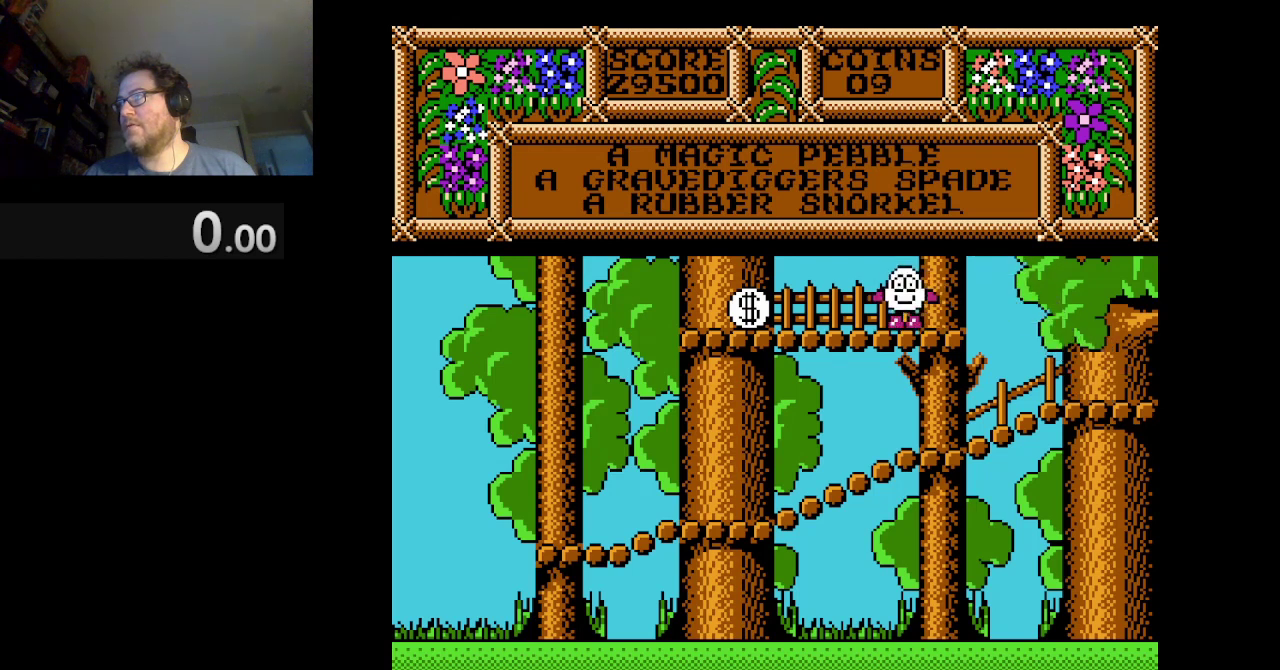
{"buttons": ["A", "DPAD_RIGHT"], "events": [[42, "DPAD_RIGHT", "down"], [84, "A", "down"]]}
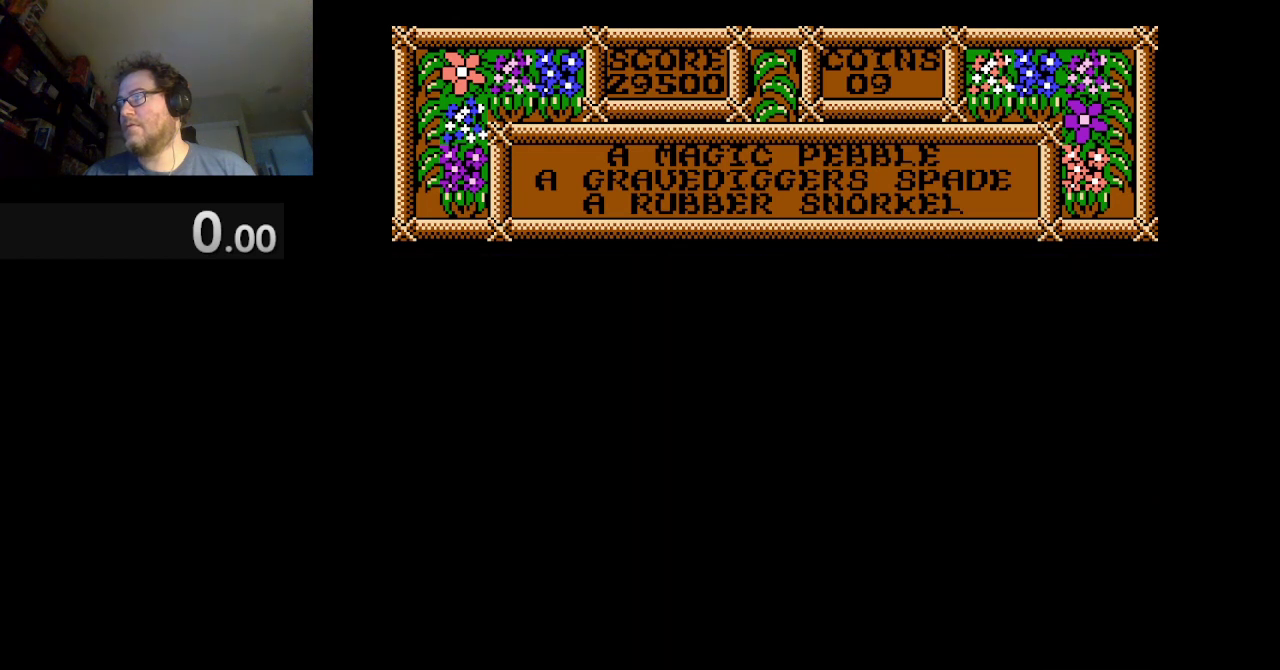
{"buttons": ["A", "DPAD_RIGHT"], "events": []}
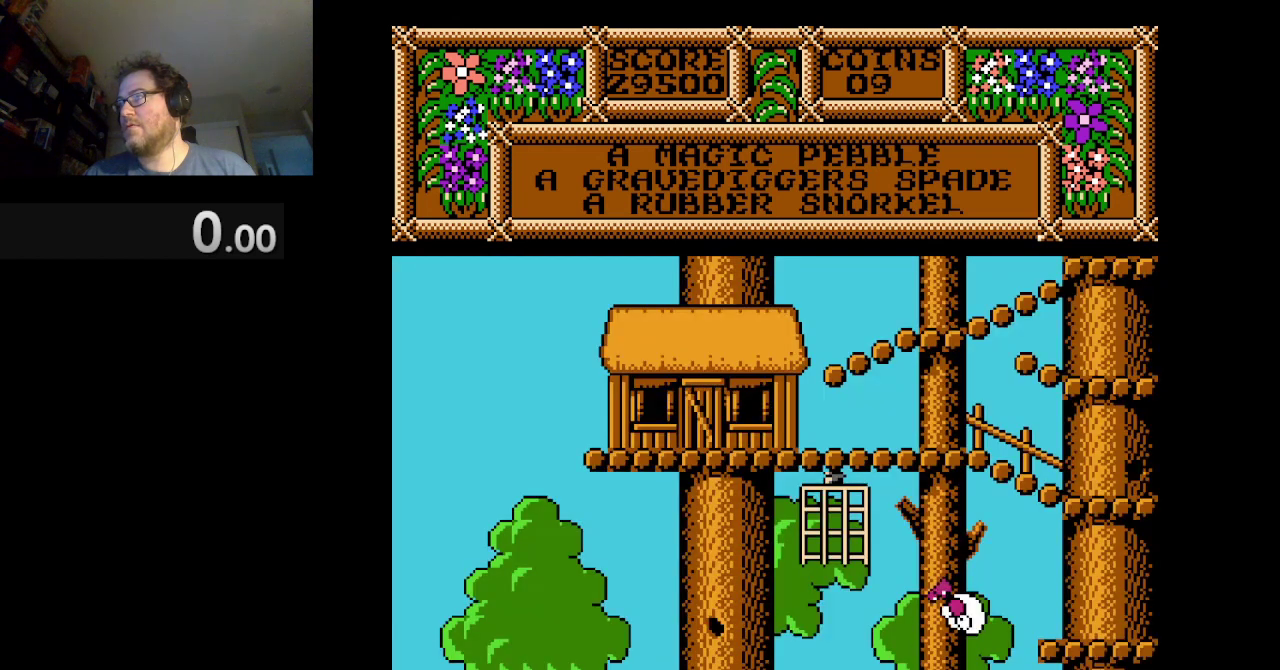
{"buttons": ["DPAD_RIGHT"], "events": [[376, "A", "up"]]}
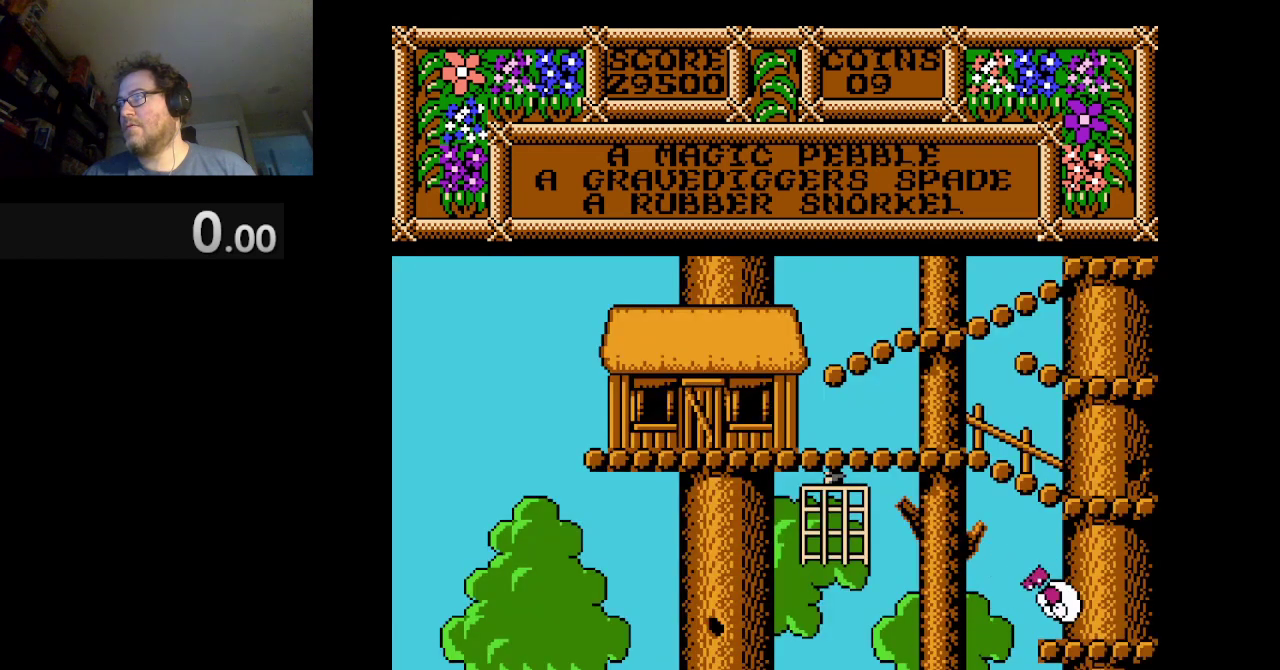
{"buttons": ["DPAD_RIGHT"], "events": []}
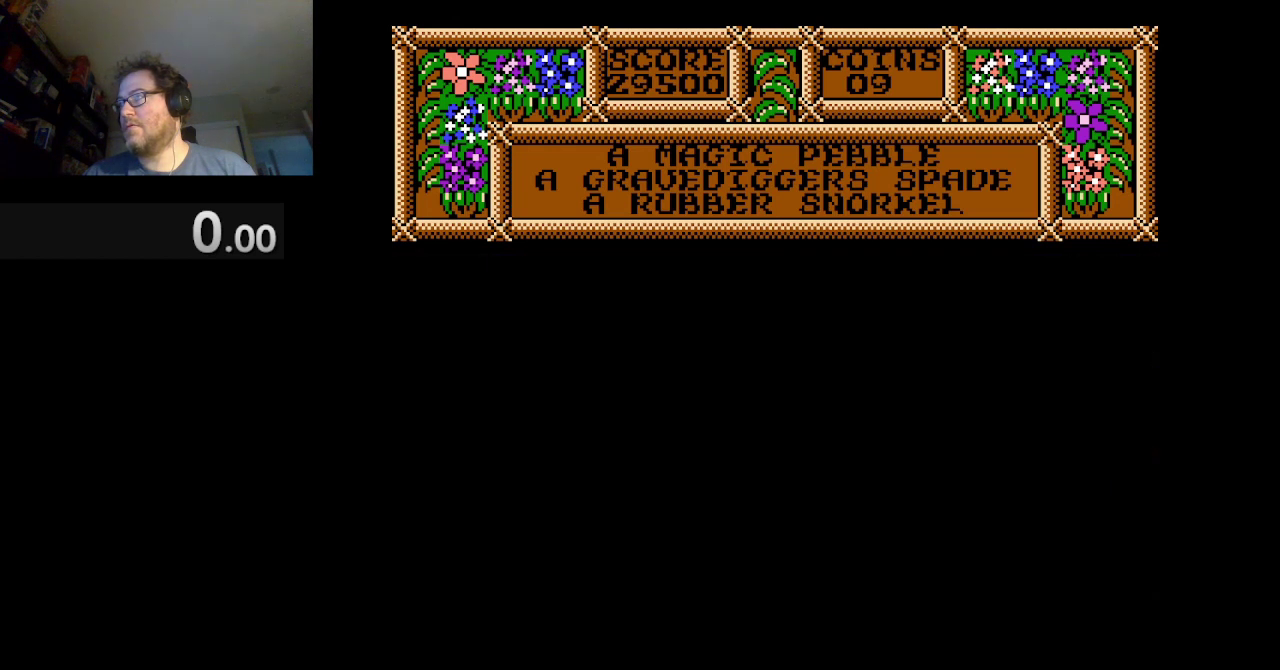
{"buttons": [], "events": [[167, "DPAD_RIGHT", "up"]]}
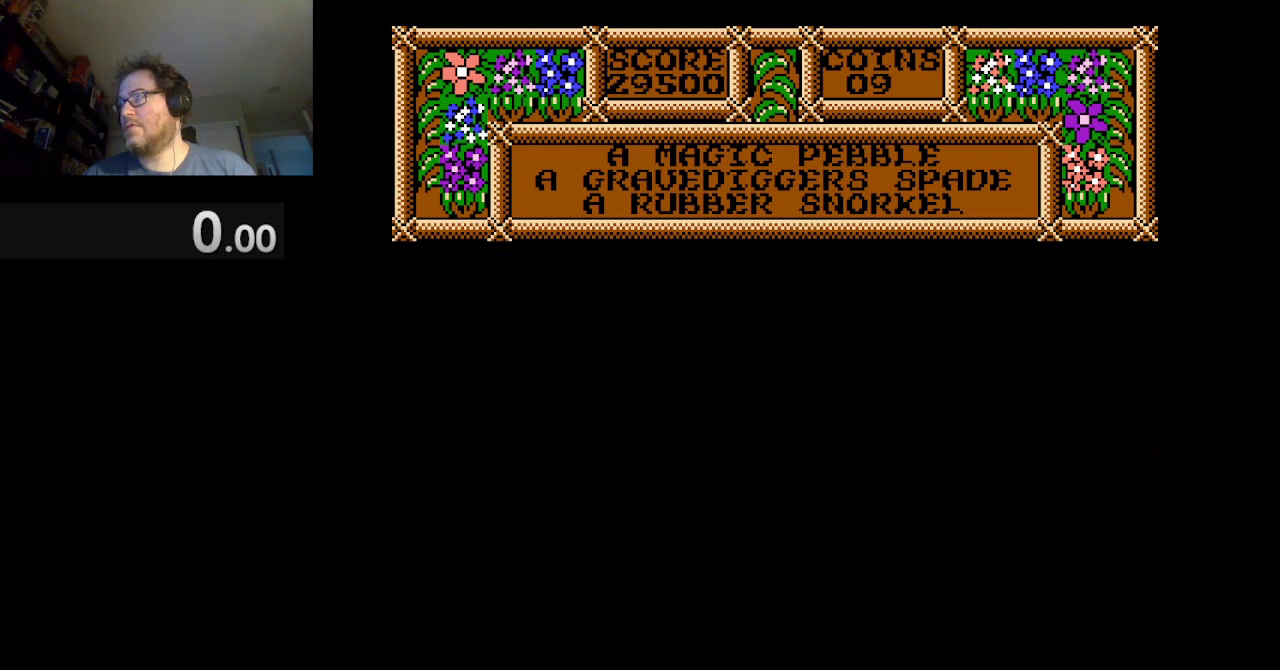
{"buttons": ["DPAD_RIGHT"], "events": [[208, "DPAD_RIGHT", "down"]]}
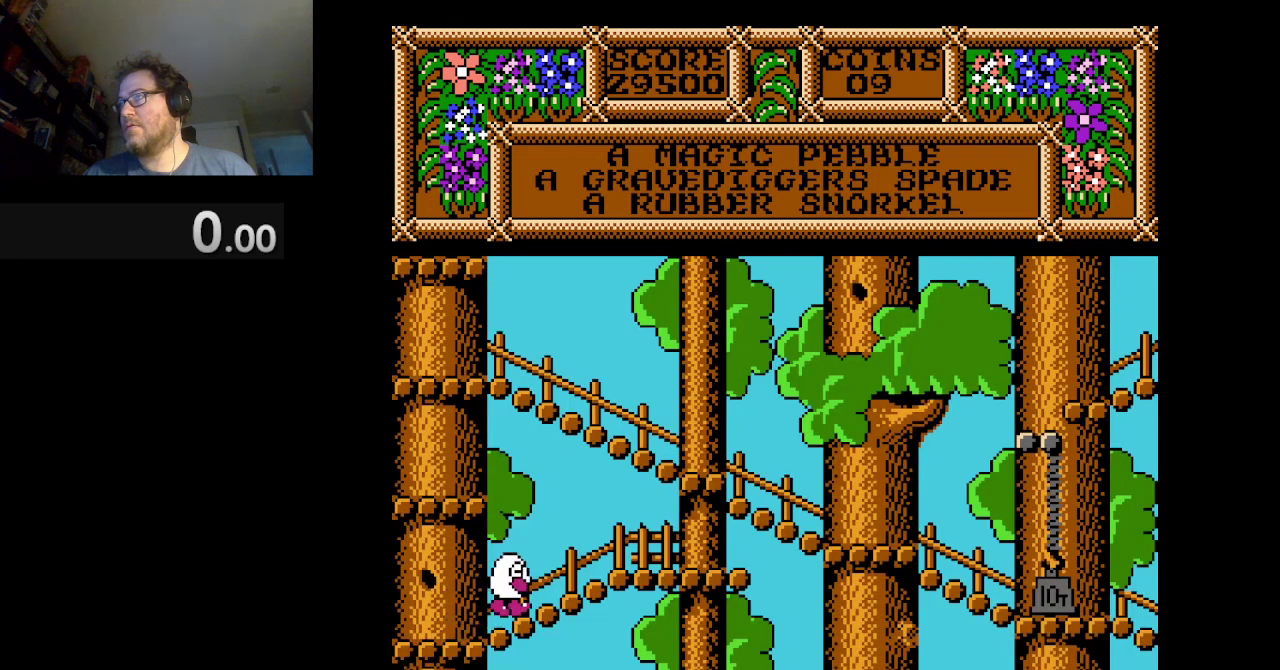
{"buttons": ["A", "DPAD_LEFT"], "events": [[334, "DPAD_RIGHT", "up"], [459, "A", "down"], [459, "DPAD_LEFT", "down"]]}
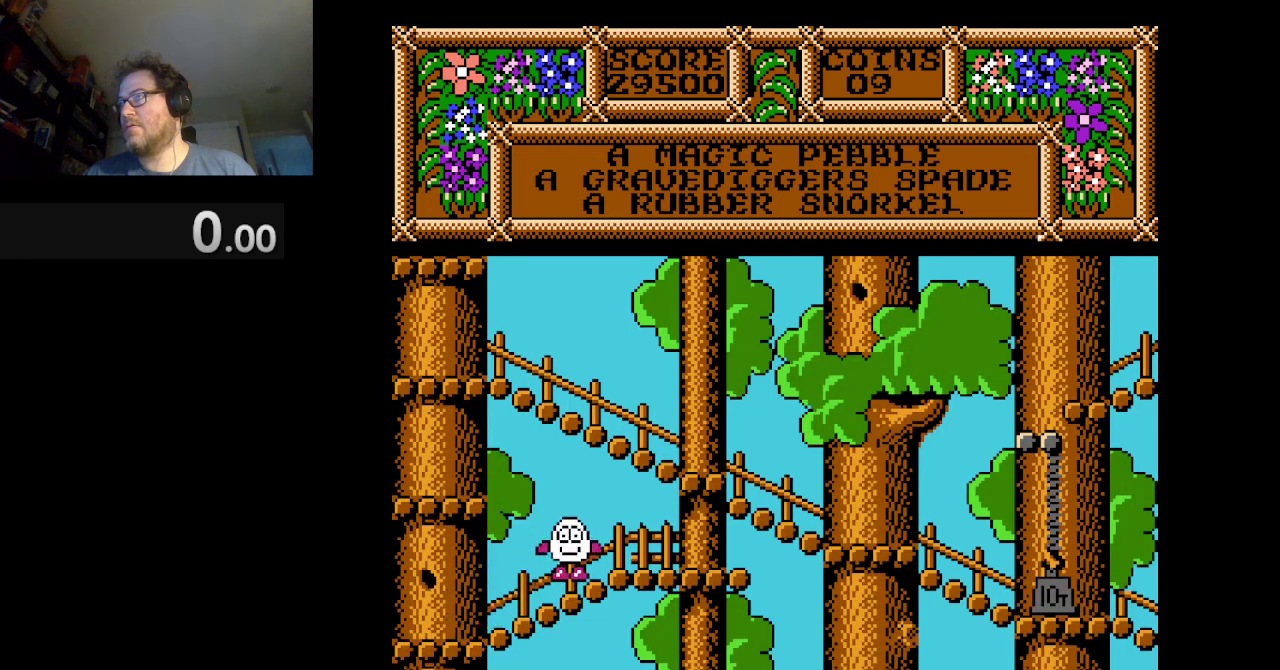
{"buttons": ["DPAD_LEFT"], "events": [[417, "A", "up"]]}